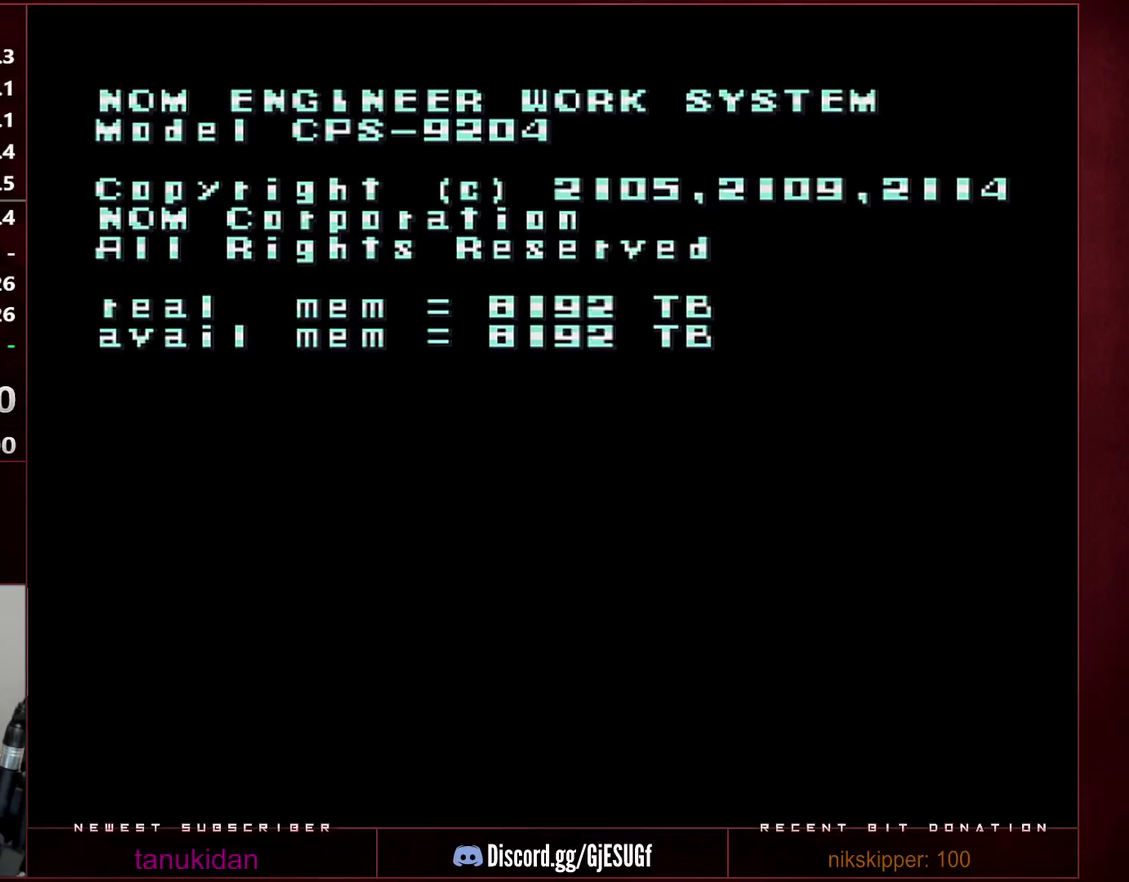
Gameplay with a controller (Nintendo layout); each line is a JSON object with the inputs held at the frame after it. "events" lists button and stick changes between this image and that frame as [ms after this image, input, new state], when the widget could be followed in between. Not read: L3 R3.
{"buttons": [], "events": []}
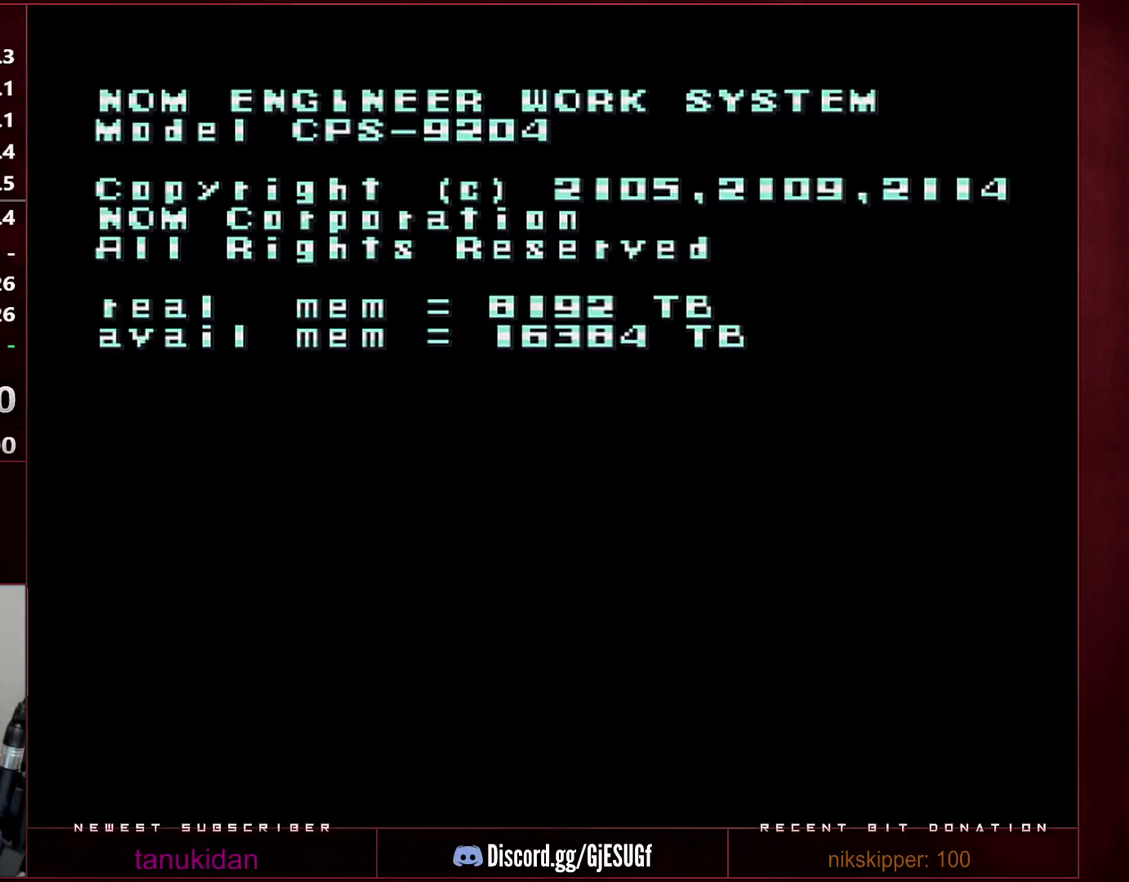
{"buttons": [], "events": []}
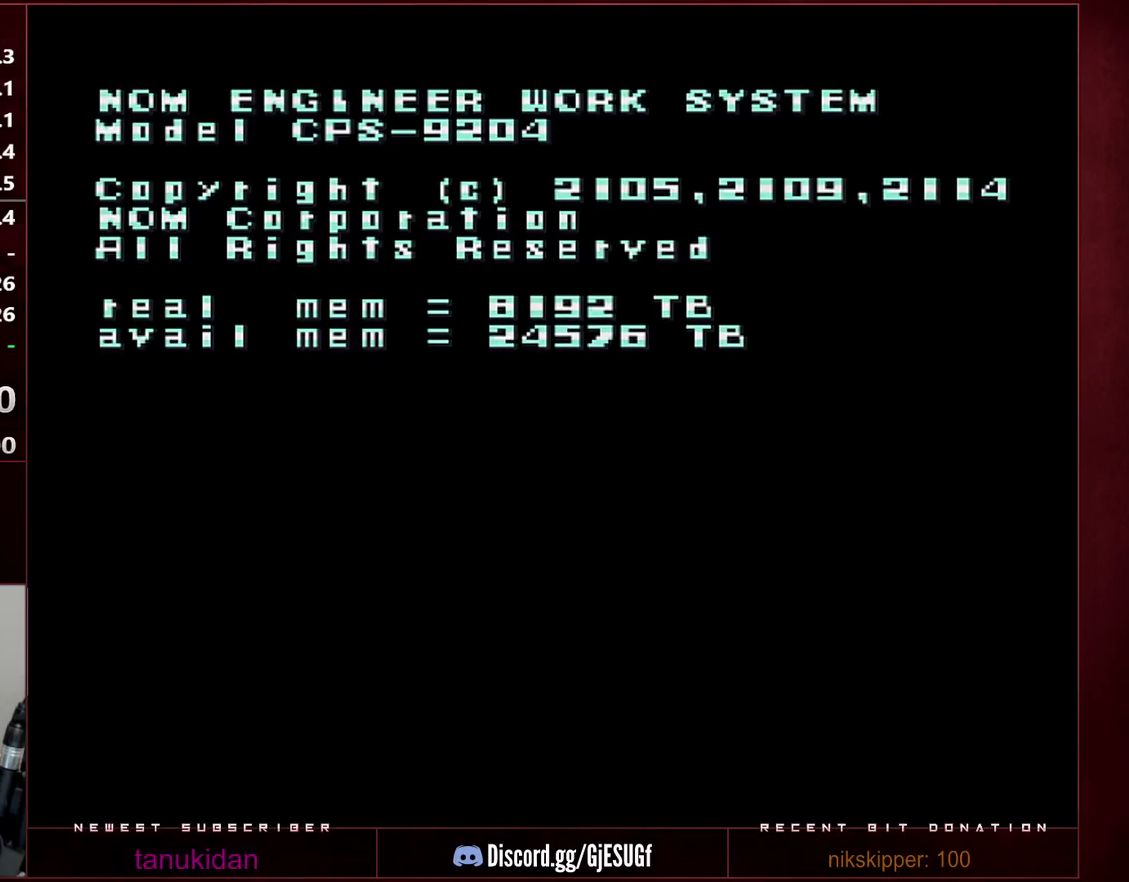
{"buttons": [], "events": []}
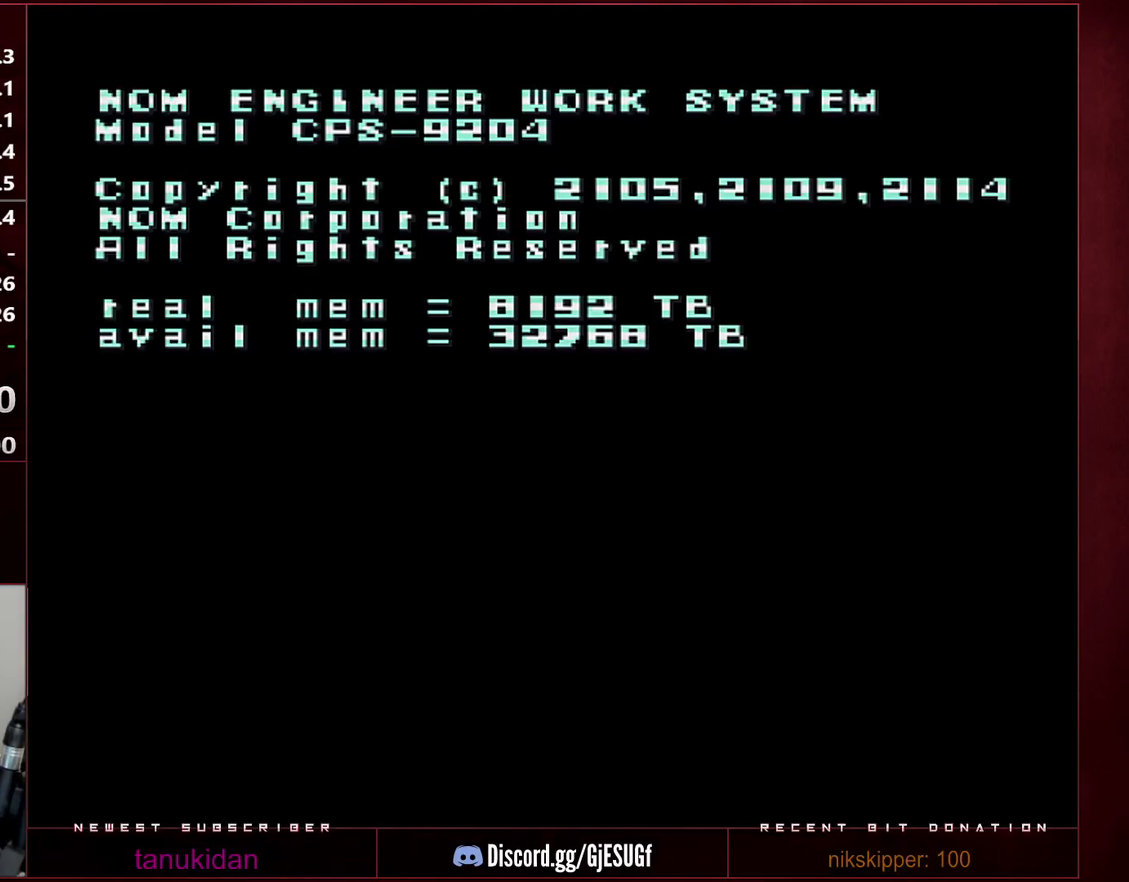
{"buttons": [], "events": []}
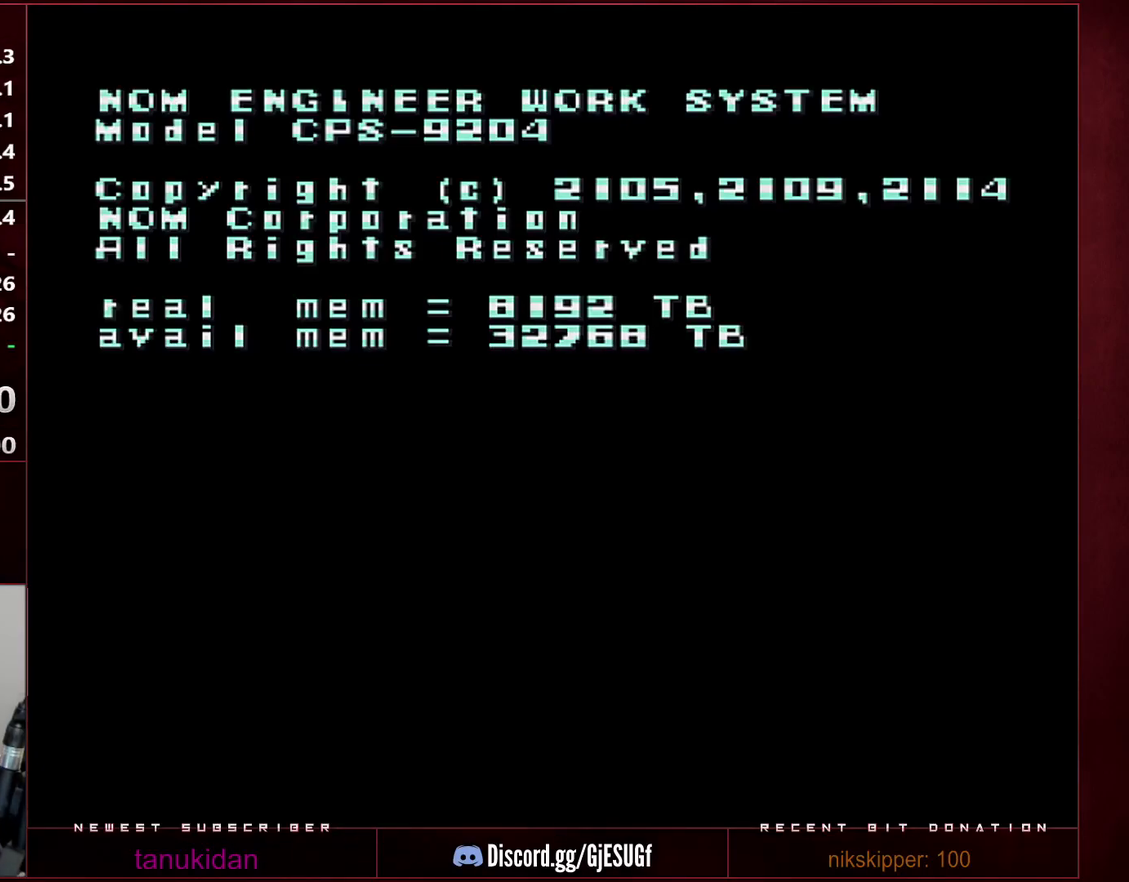
{"buttons": [], "events": []}
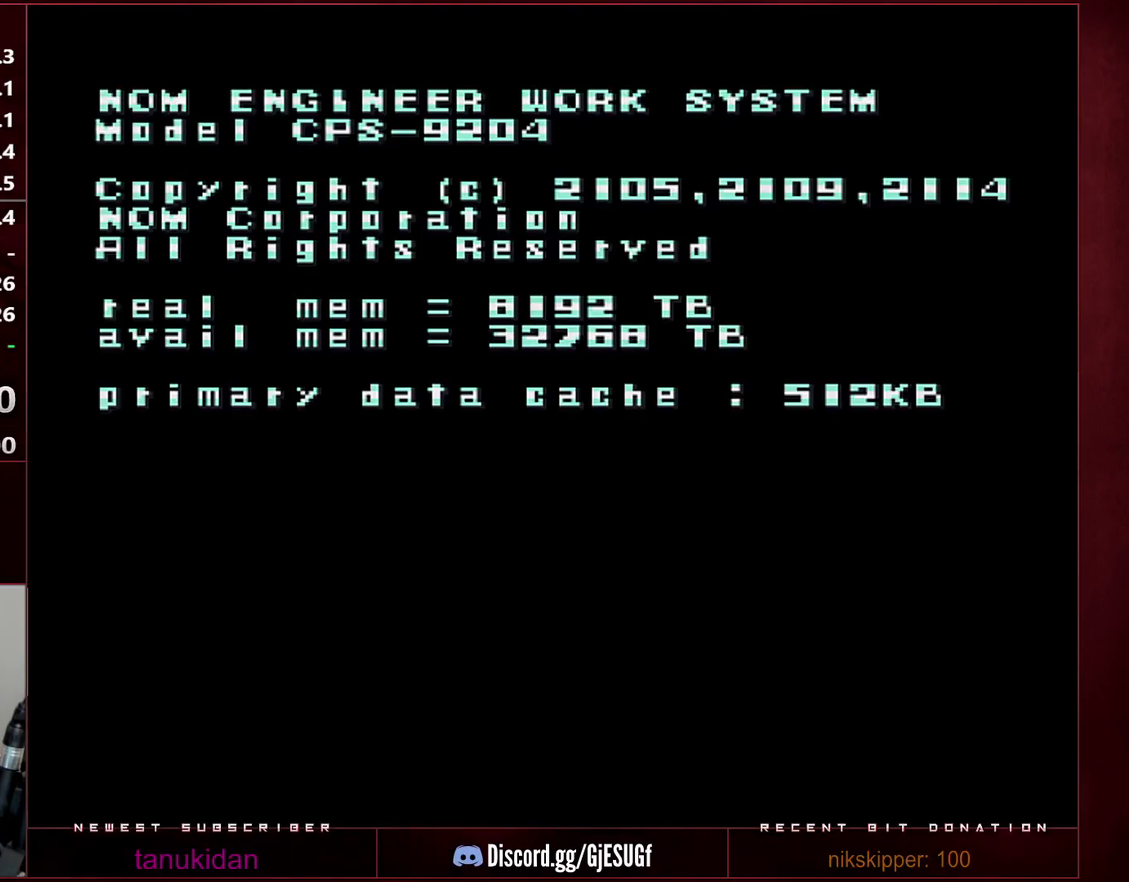
{"buttons": ["START"], "events": [[417, "START", "down"]]}
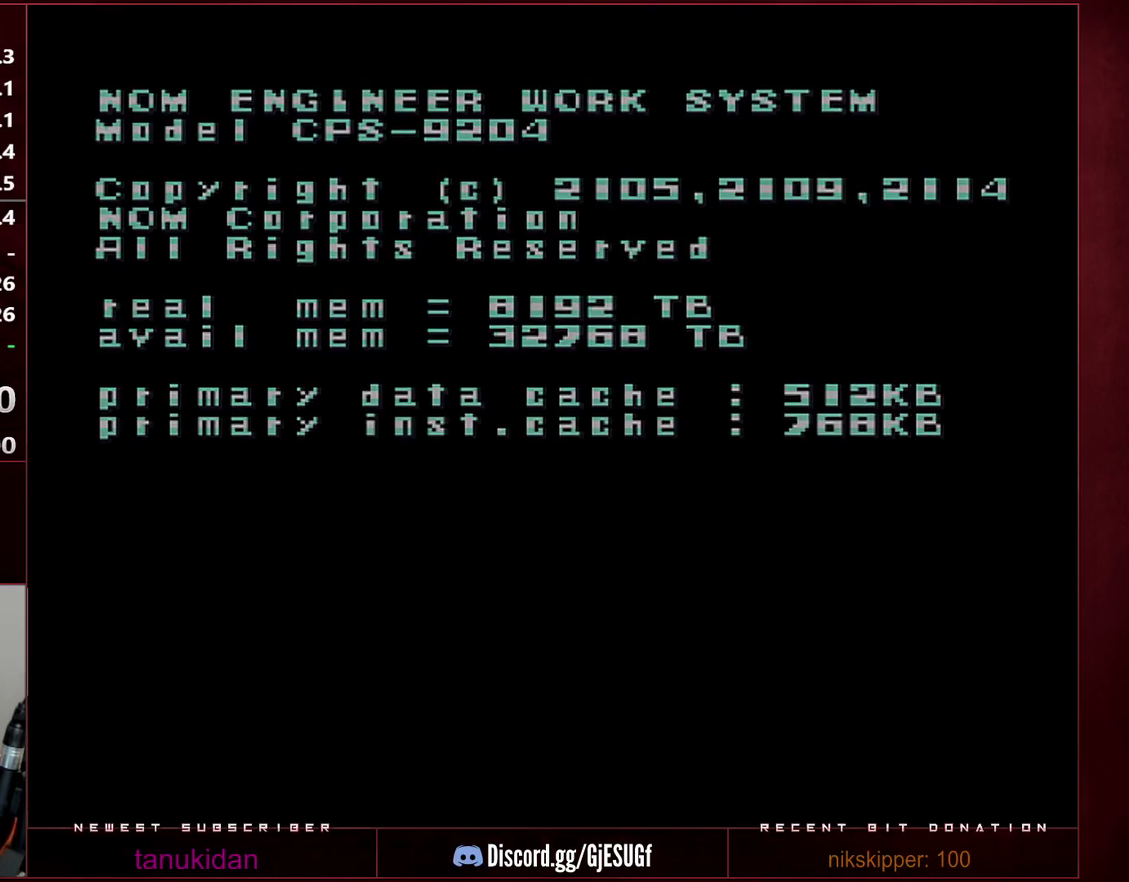
{"buttons": [], "events": [[33, "START", "up"]]}
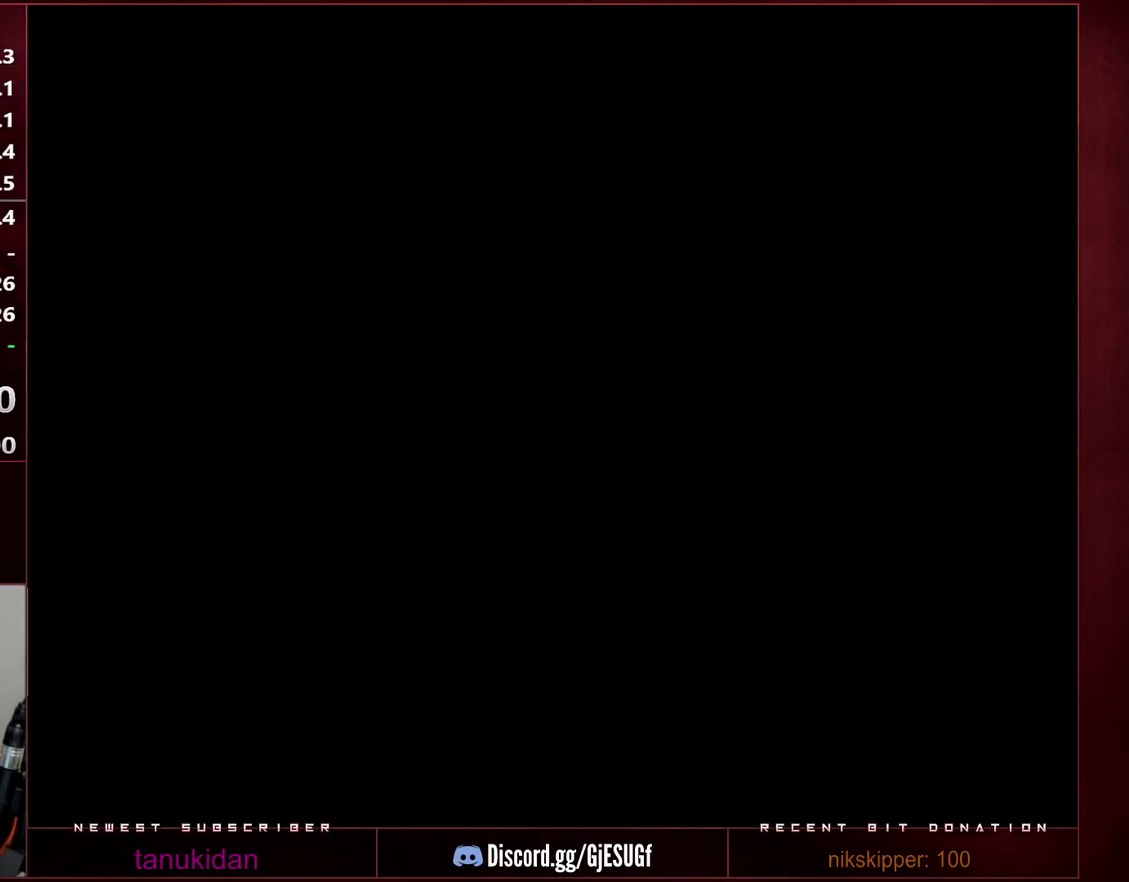
{"buttons": [], "events": []}
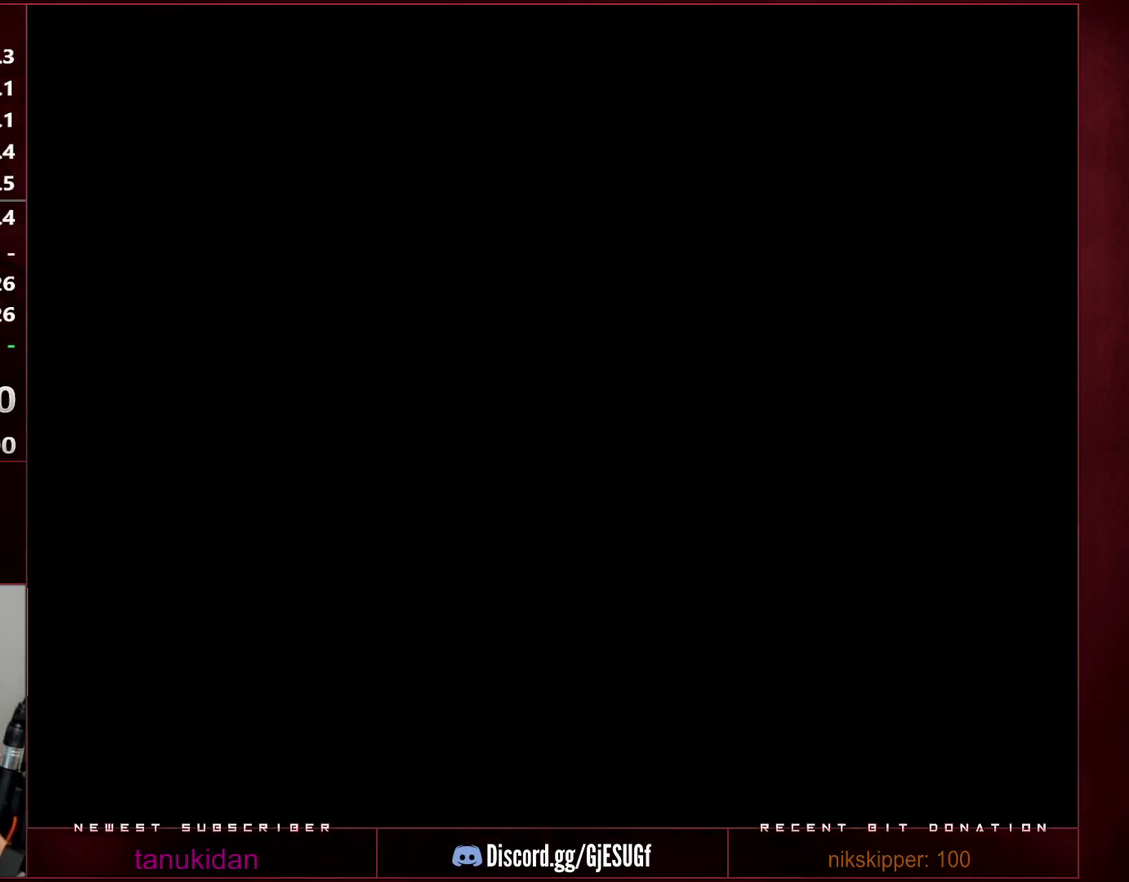
{"buttons": [], "events": []}
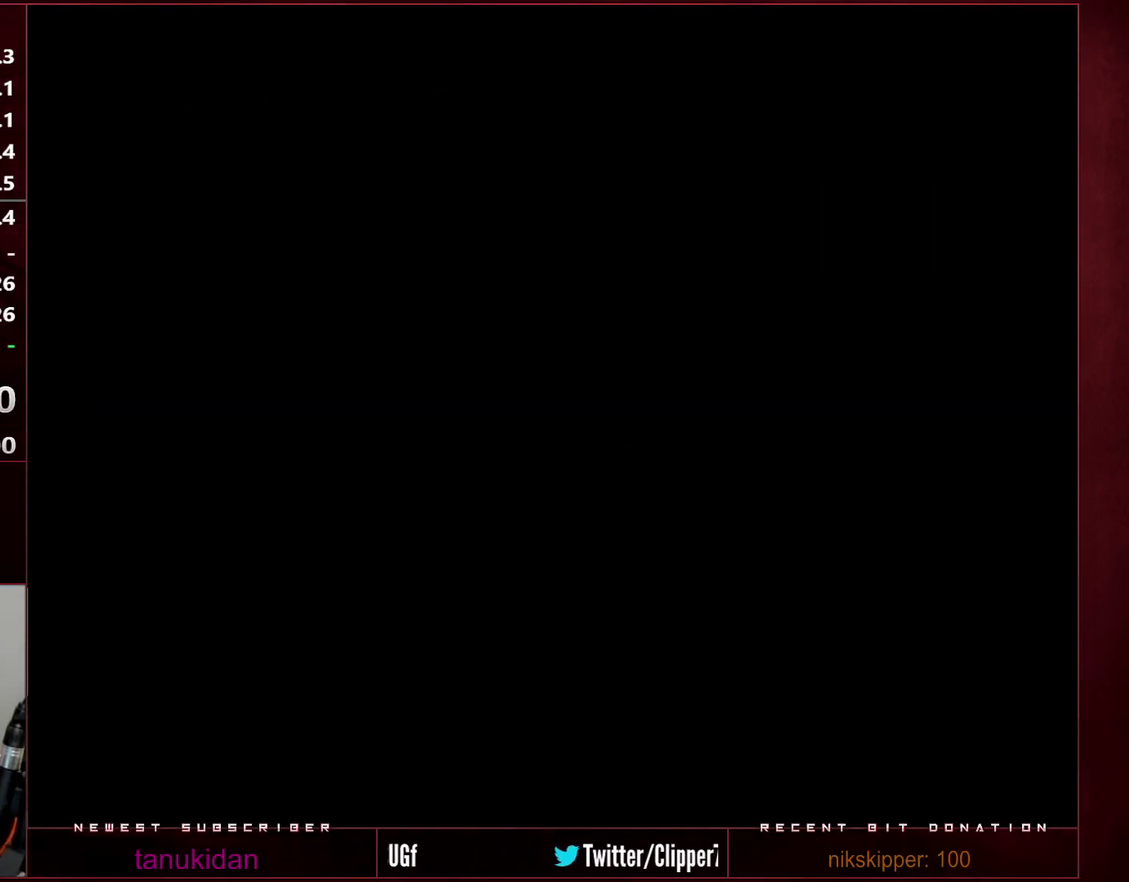
{"buttons": [], "events": [[350, "START", "down"], [500, "START", "up"]]}
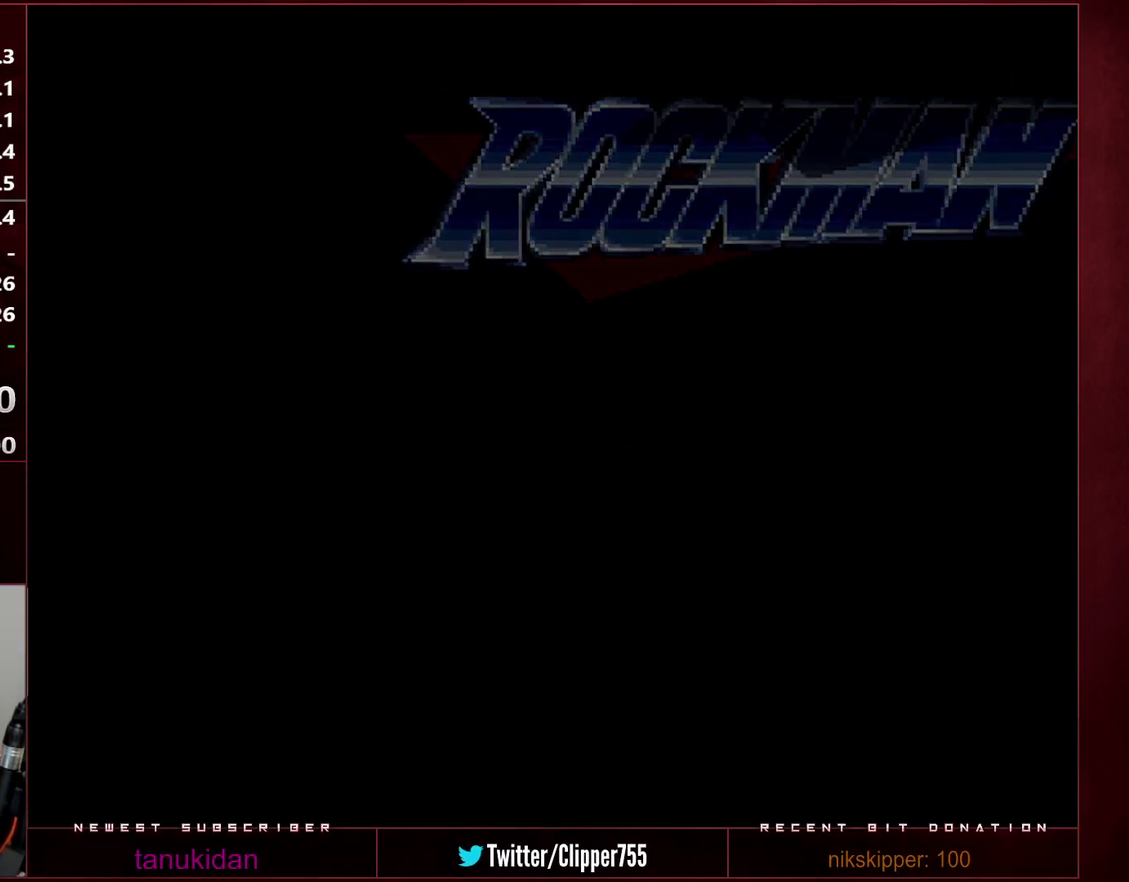
{"buttons": [], "events": []}
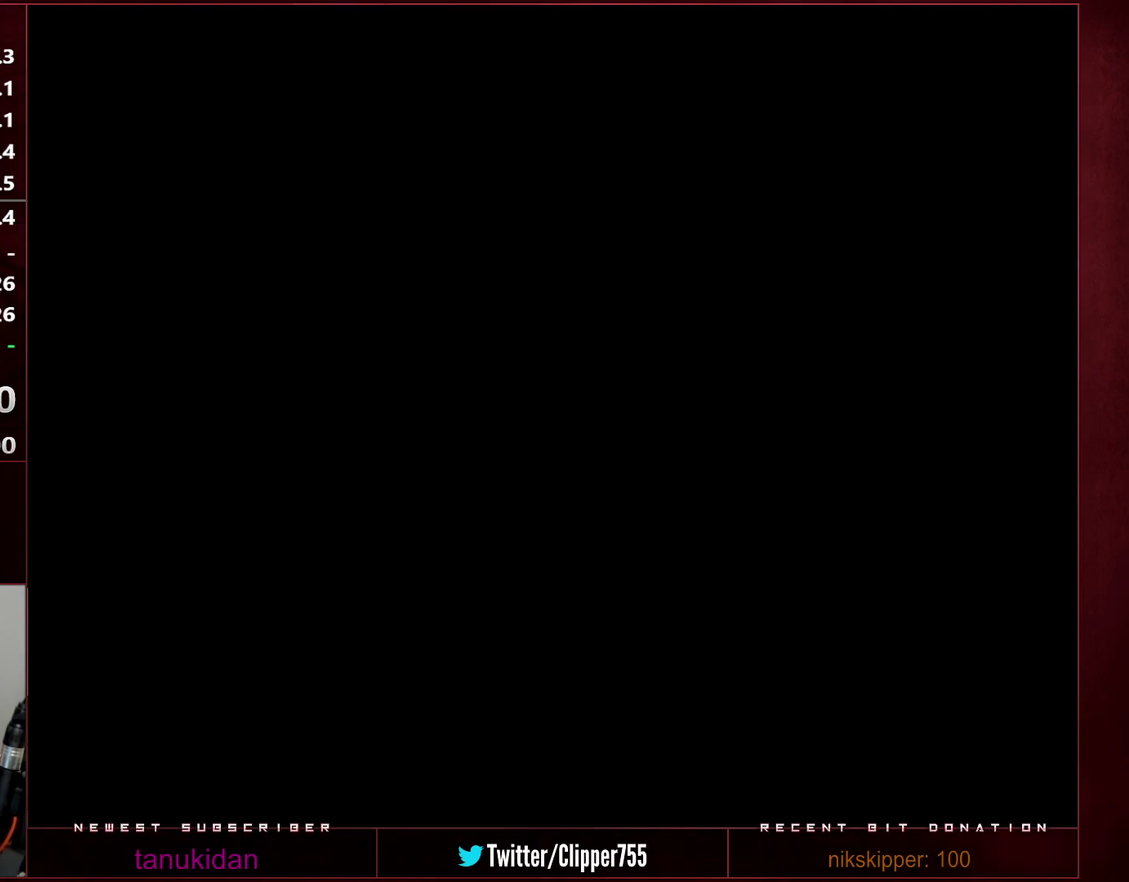
{"buttons": [], "events": []}
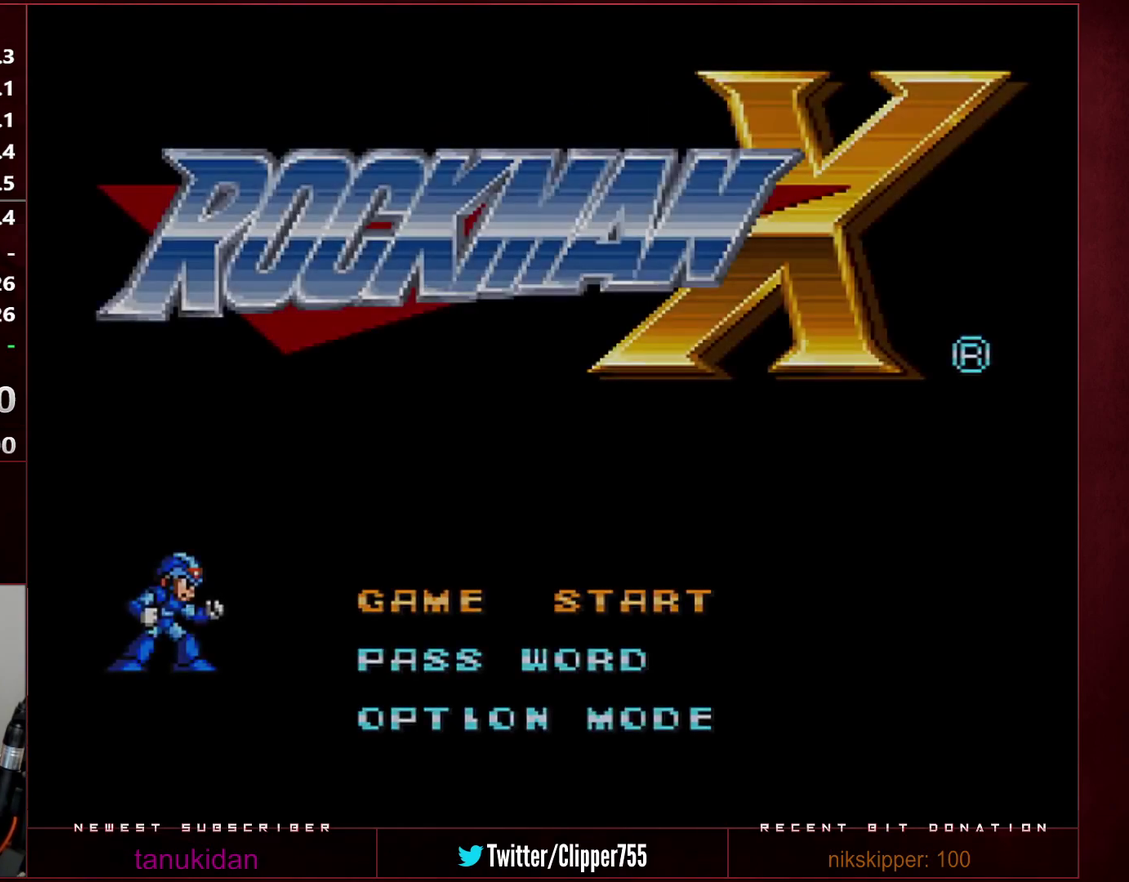
{"buttons": [], "events": []}
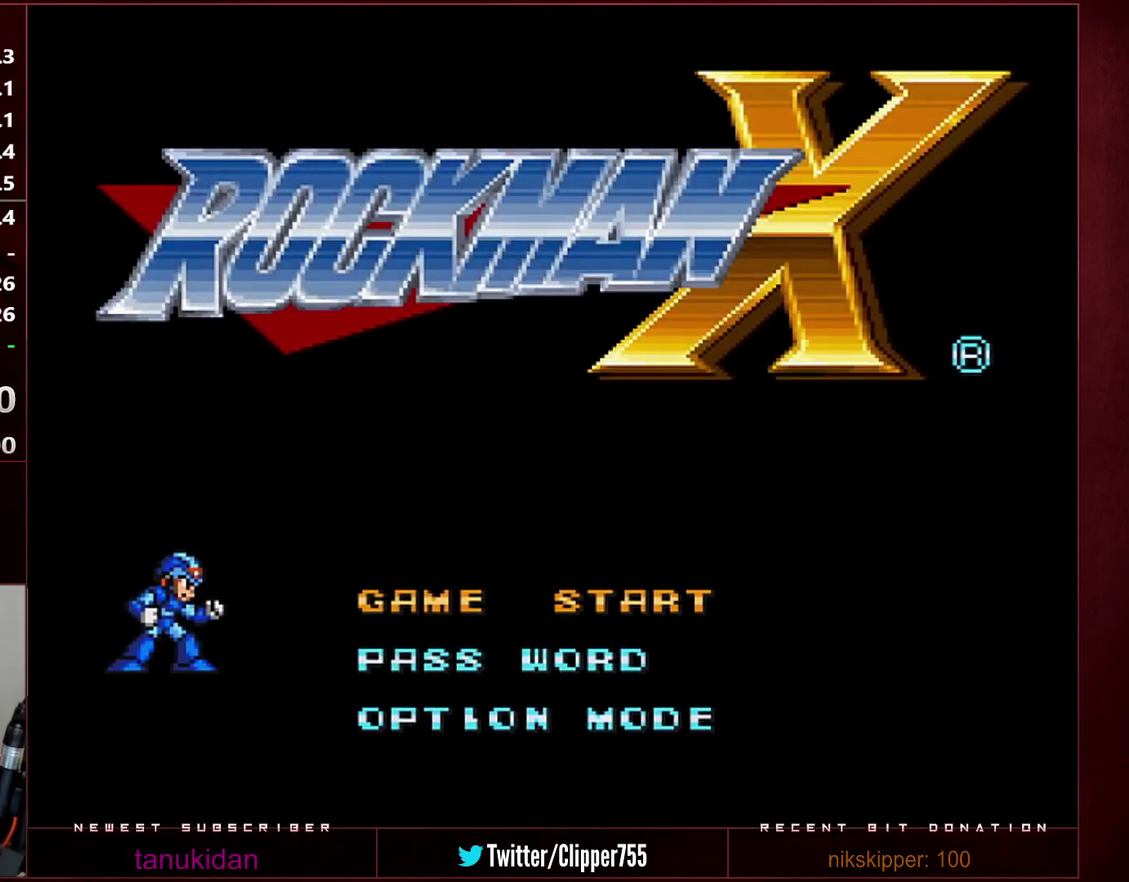
{"buttons": ["START"], "events": [[450, "START", "down"]]}
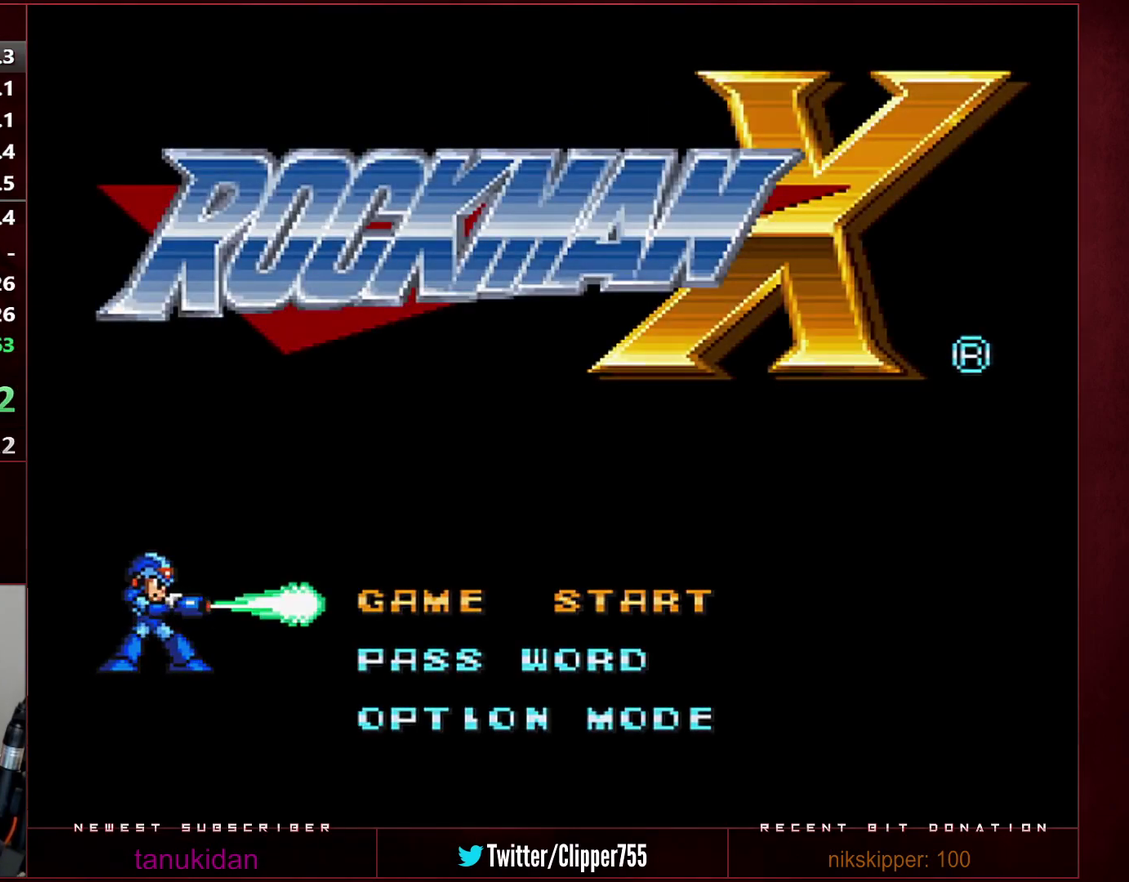
{"buttons": [], "events": [[317, "START", "up"], [383, "START", "down"], [500, "START", "up"]]}
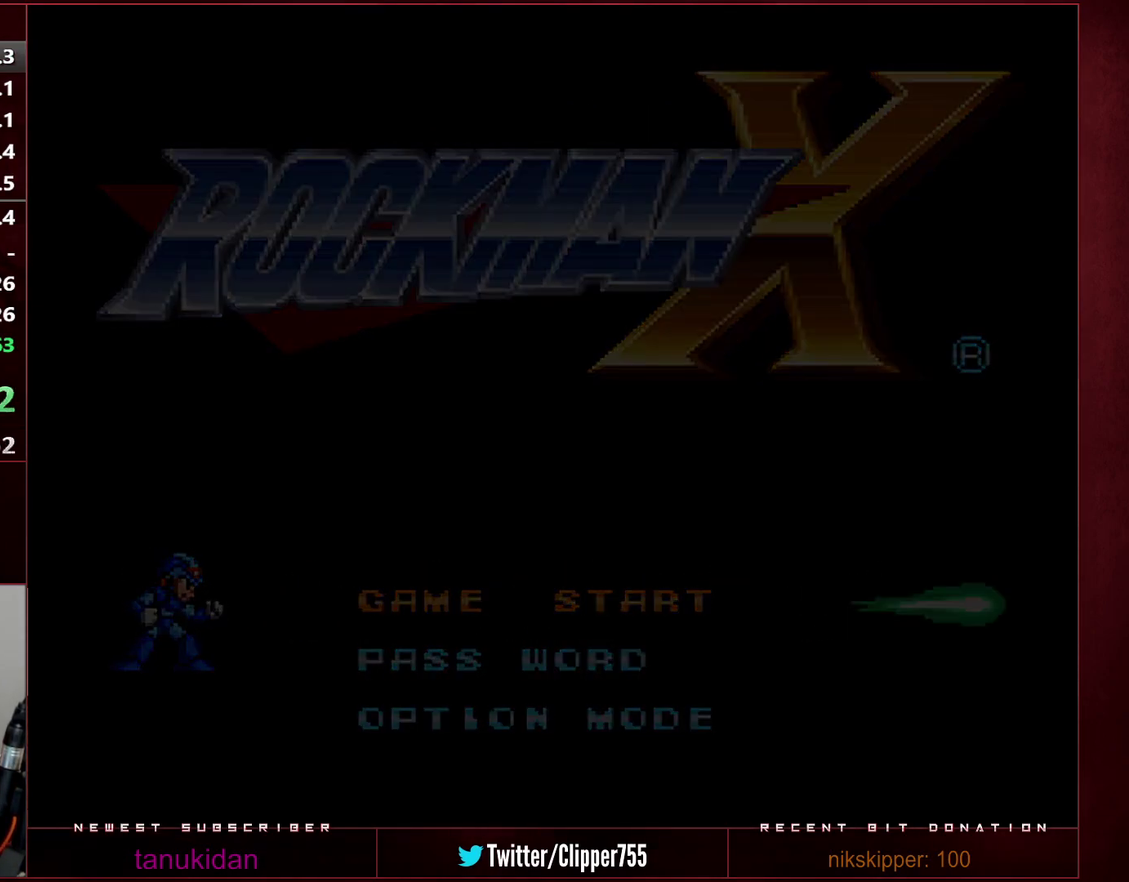
{"buttons": ["START"], "events": [[67, "START", "down"], [217, "START", "up"], [283, "START", "down"], [417, "START", "up"], [500, "START", "down"]]}
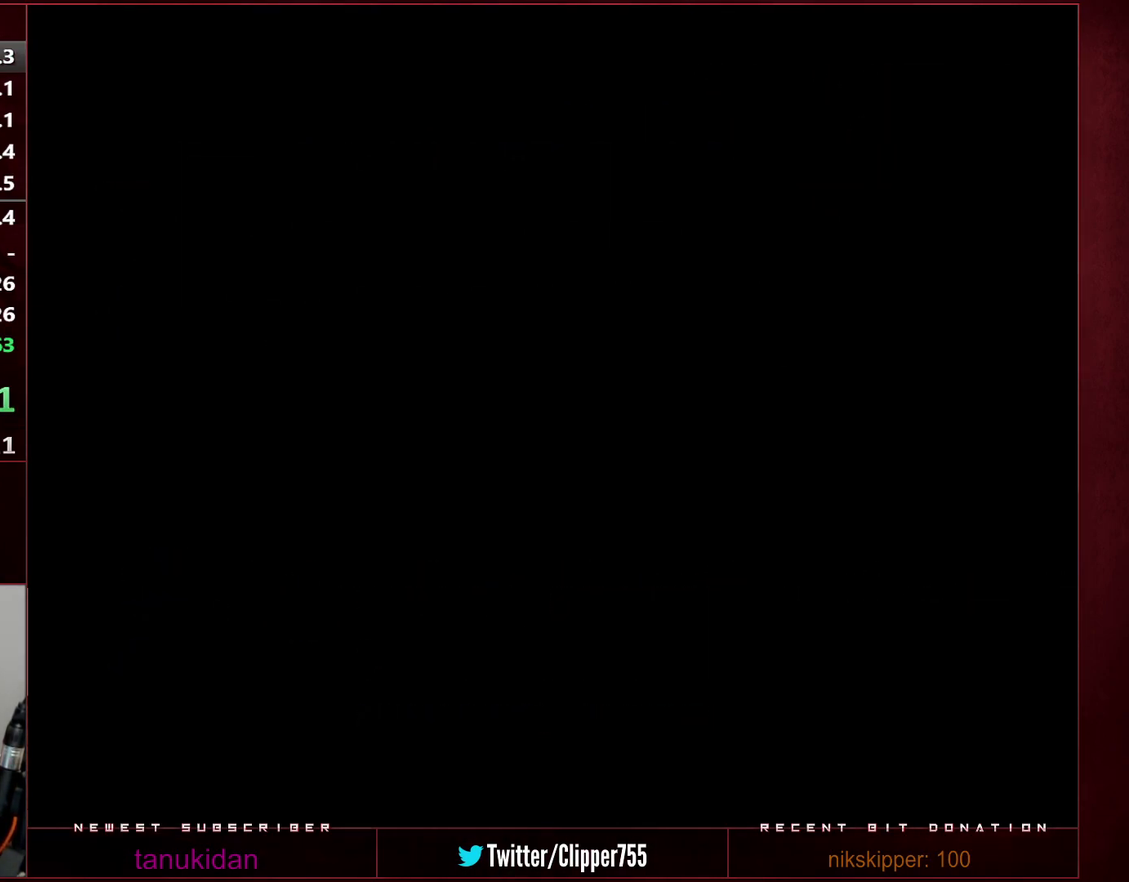
{"buttons": ["START"], "events": [[450, "START", "up"], [500, "START", "down"]]}
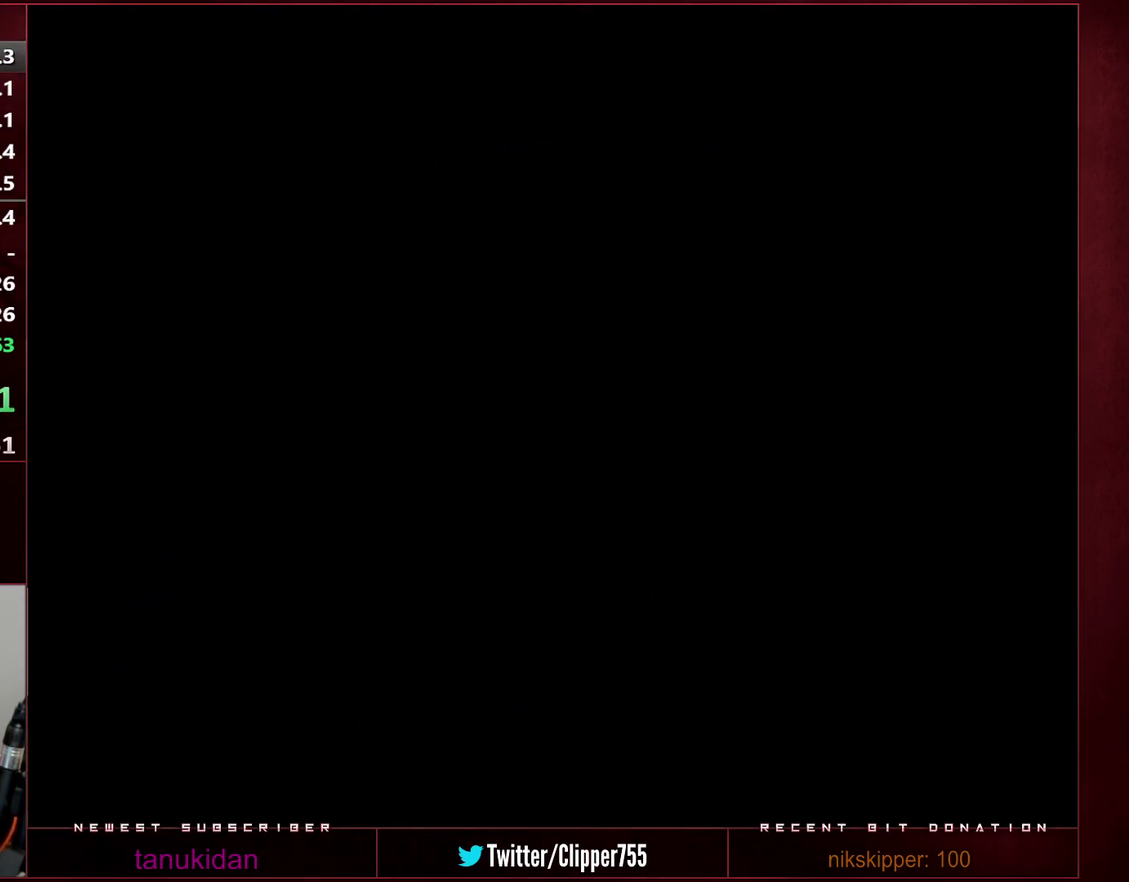
{"buttons": ["DPAD_RIGHT"], "events": [[200, "DPAD_RIGHT", "down"], [200, "START", "up"], [383, "B", "down"], [483, "B", "up"]]}